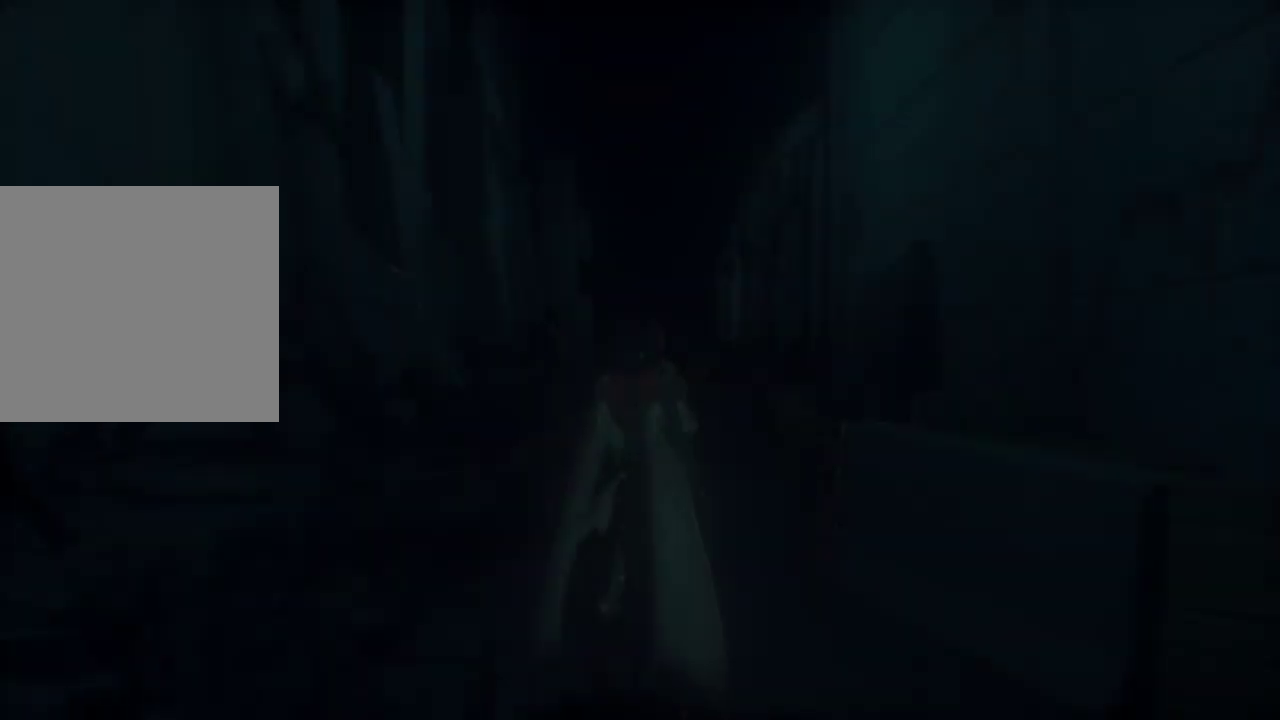
Gameplay with a controller (Xbox layout); each line is a JSON object with the inputs held at the frame after it. "events" lists button and stick changes between this image and that frame as [ms after this image, input, new state], when the widget could be followed in between.
{"buttons": [], "left_stick": "up", "right_stick": "center", "events": [[367, "left_stick", "up"]]}
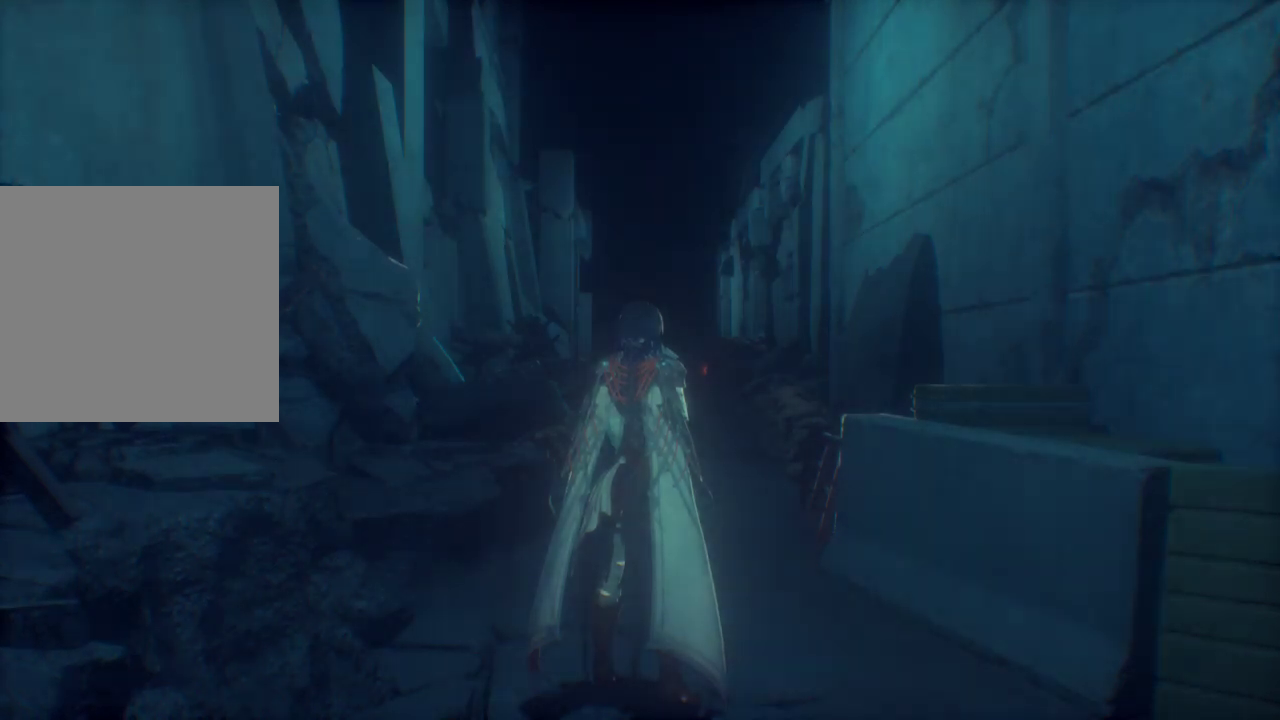
{"buttons": [], "left_stick": "up", "right_stick": "center", "events": []}
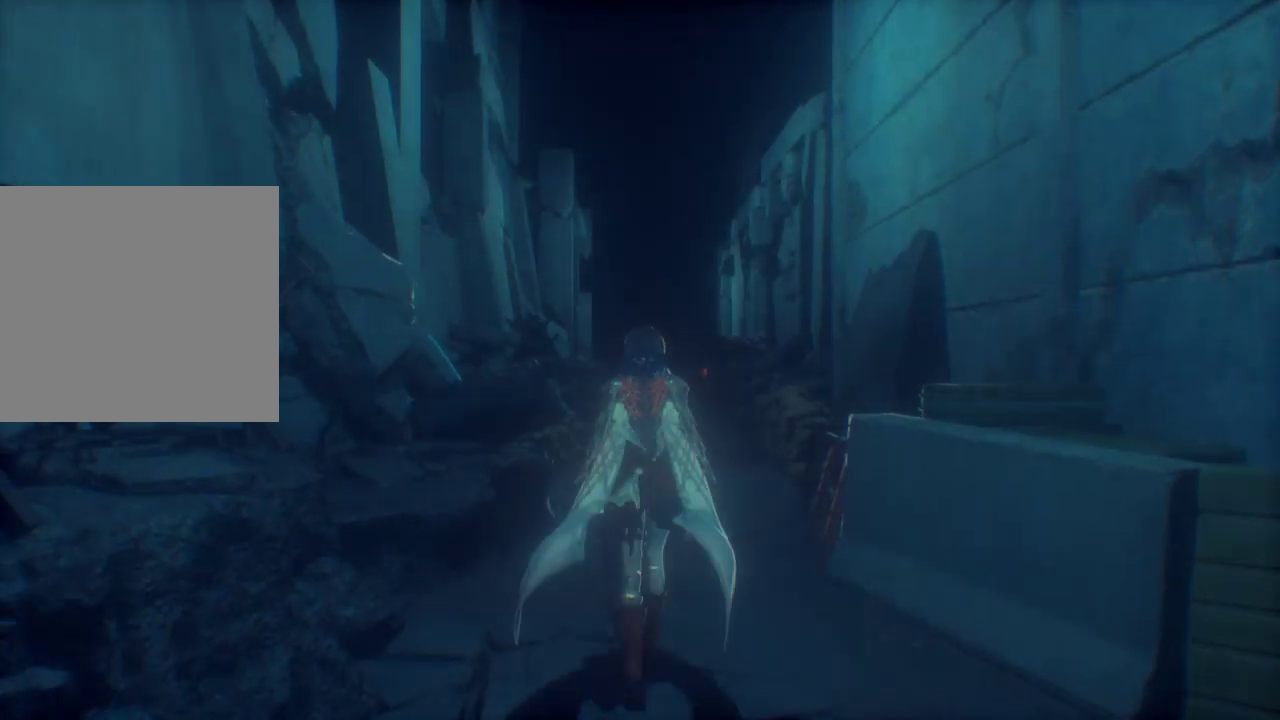
{"buttons": [], "left_stick": "up", "right_stick": "center", "events": []}
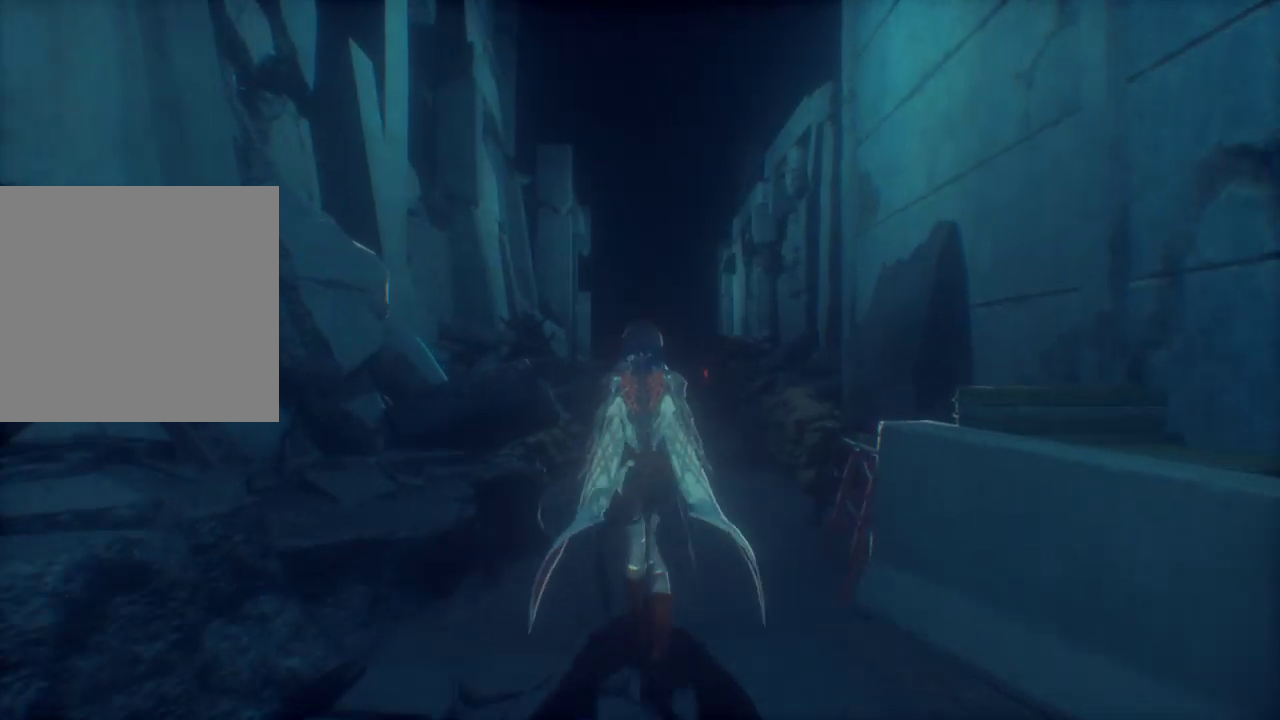
{"buttons": [], "left_stick": "up", "right_stick": "center", "events": [[167, "right_stick", "up"], [333, "right_stick", "center"]]}
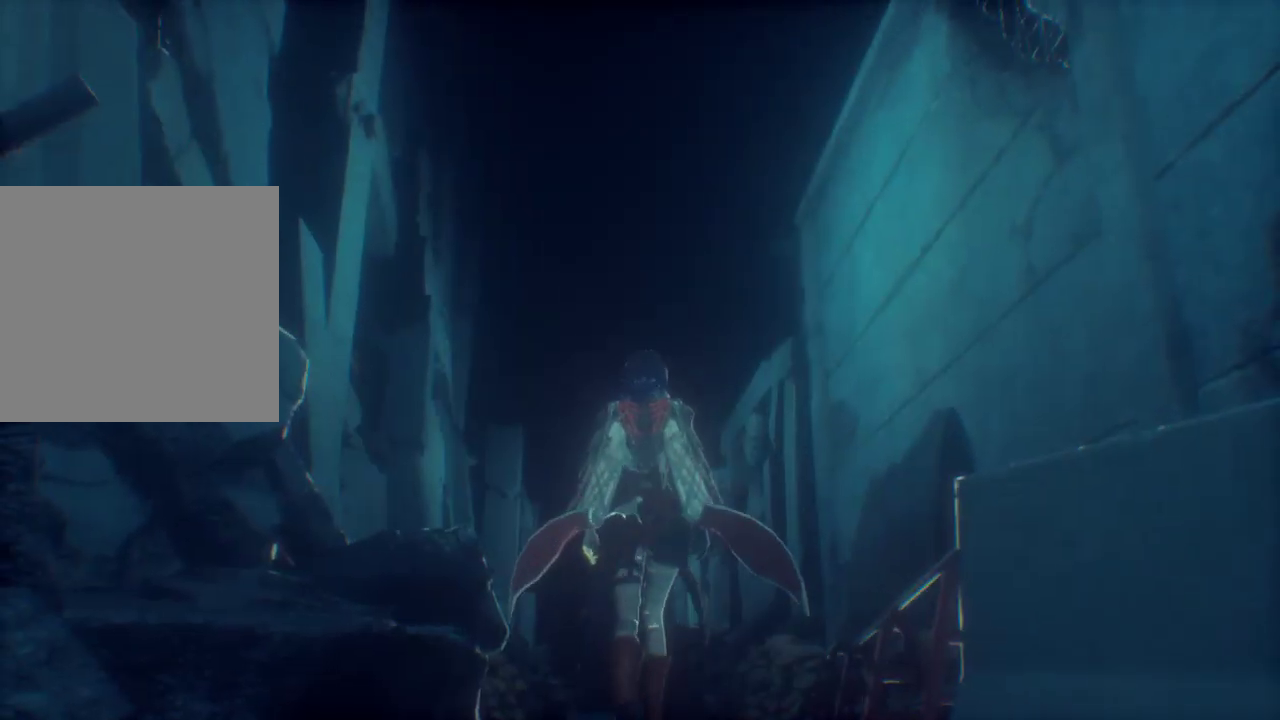
{"buttons": [], "left_stick": "up-left", "right_stick": "center", "events": [[167, "right_stick", "right"], [233, "left_stick", "up-left"], [400, "right_stick", "center"]]}
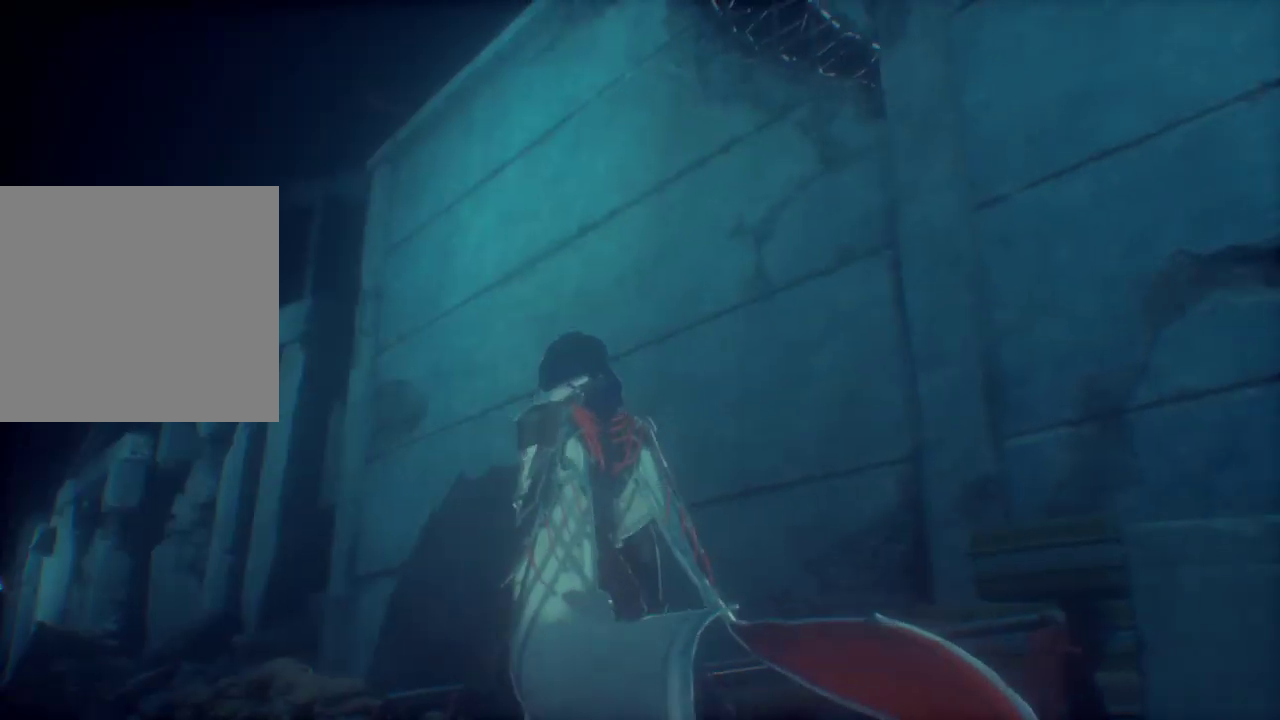
{"buttons": [], "left_stick": "up", "right_stick": "center", "events": [[133, "right_stick", "left"], [200, "right_stick", "down-left"], [433, "left_stick", "up"], [467, "right_stick", "center"]]}
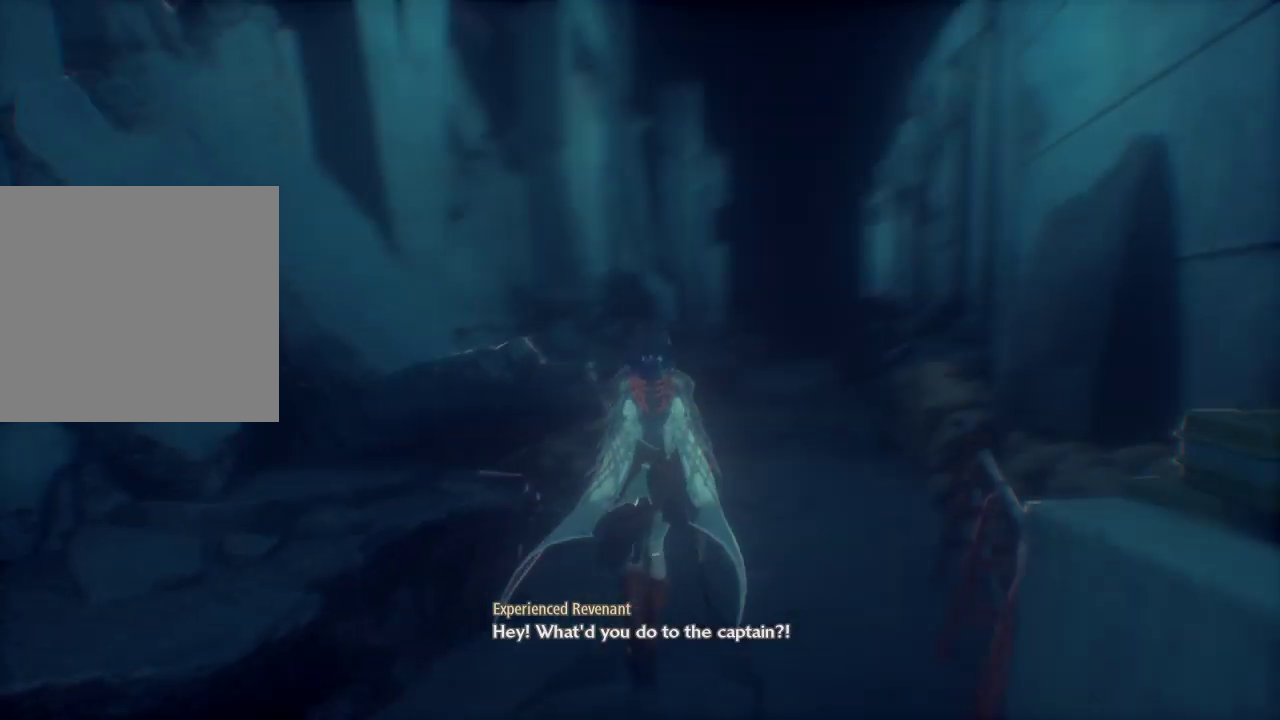
{"buttons": [], "left_stick": "up", "right_stick": "down", "events": [[433, "right_stick", "down"]]}
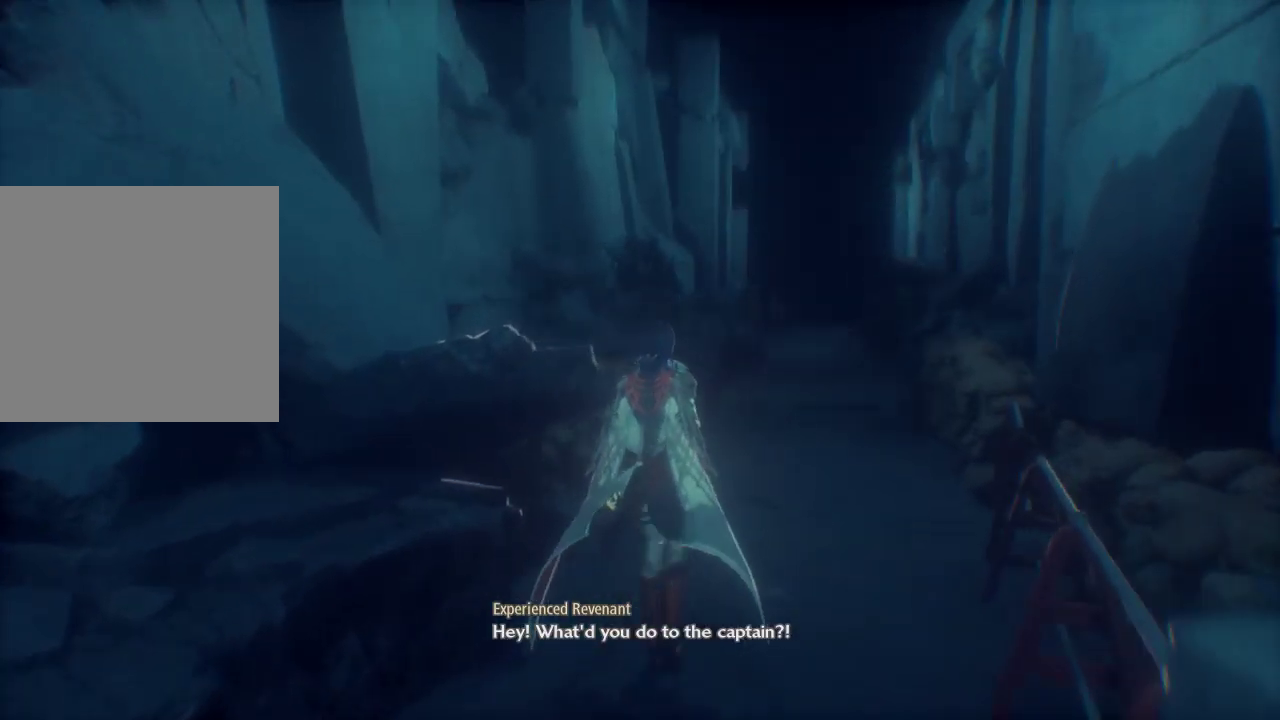
{"buttons": [], "left_stick": "up", "right_stick": "center", "events": [[167, "right_stick", "center"], [333, "right_stick", "right"], [500, "right_stick", "center"]]}
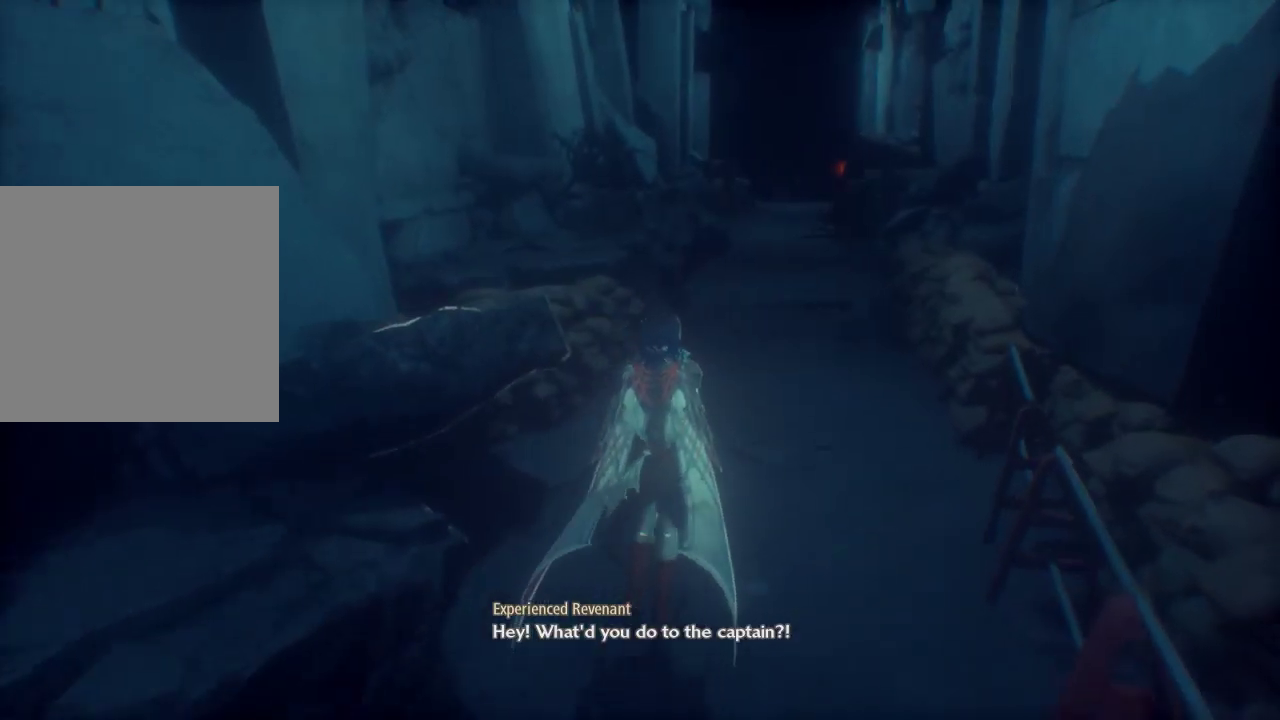
{"buttons": [], "left_stick": "up", "right_stick": "center", "events": [[100, "right_stick", "right"], [300, "right_stick", "center"]]}
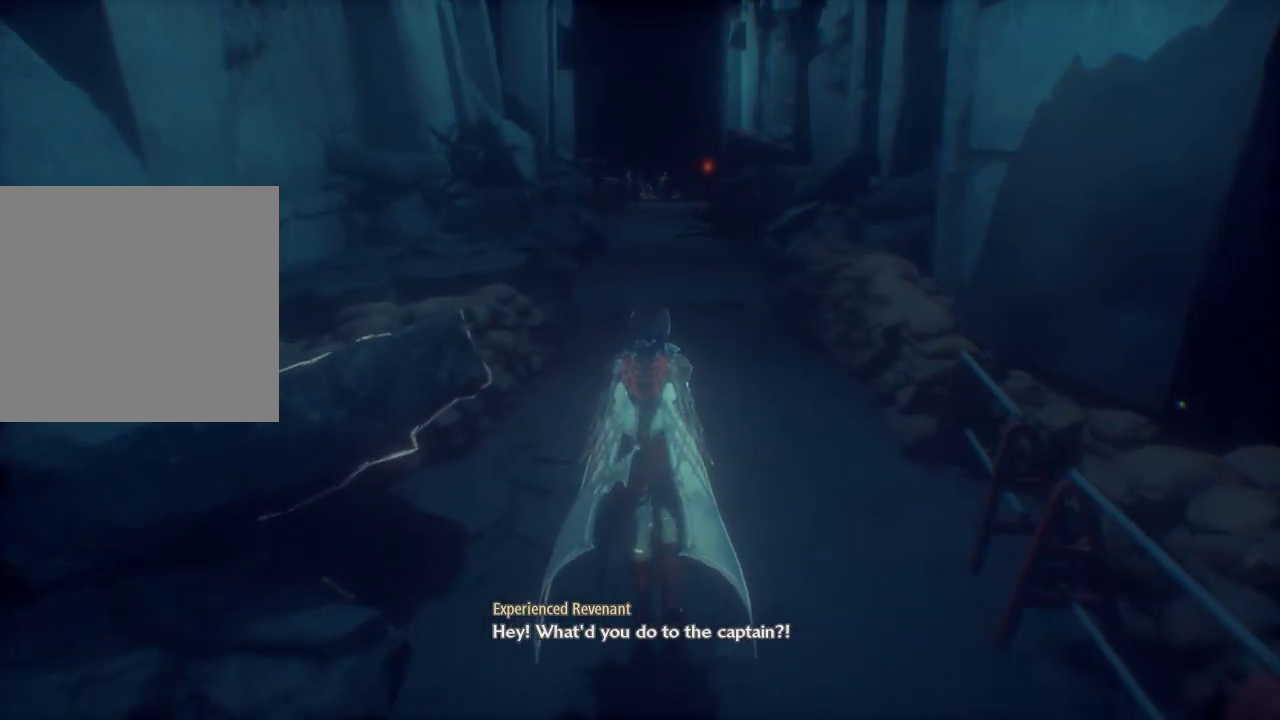
{"buttons": [], "left_stick": "up", "right_stick": "center", "events": []}
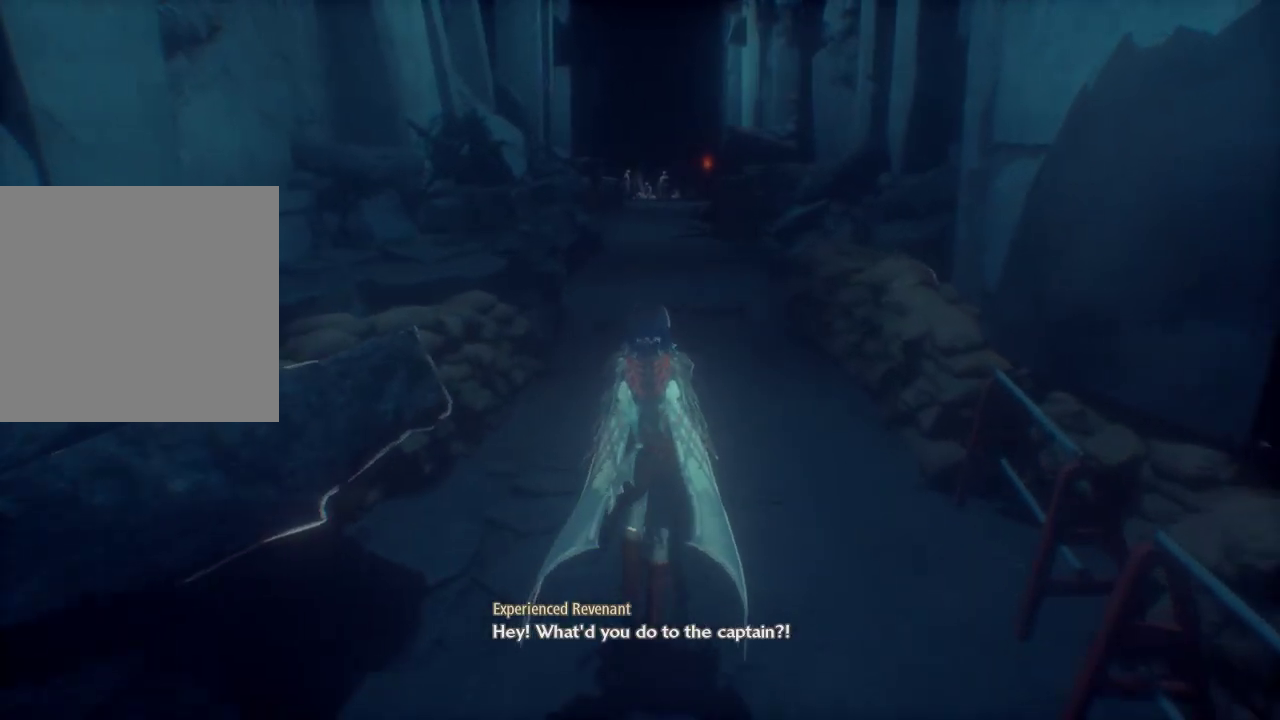
{"buttons": [], "left_stick": "up", "right_stick": "center", "events": []}
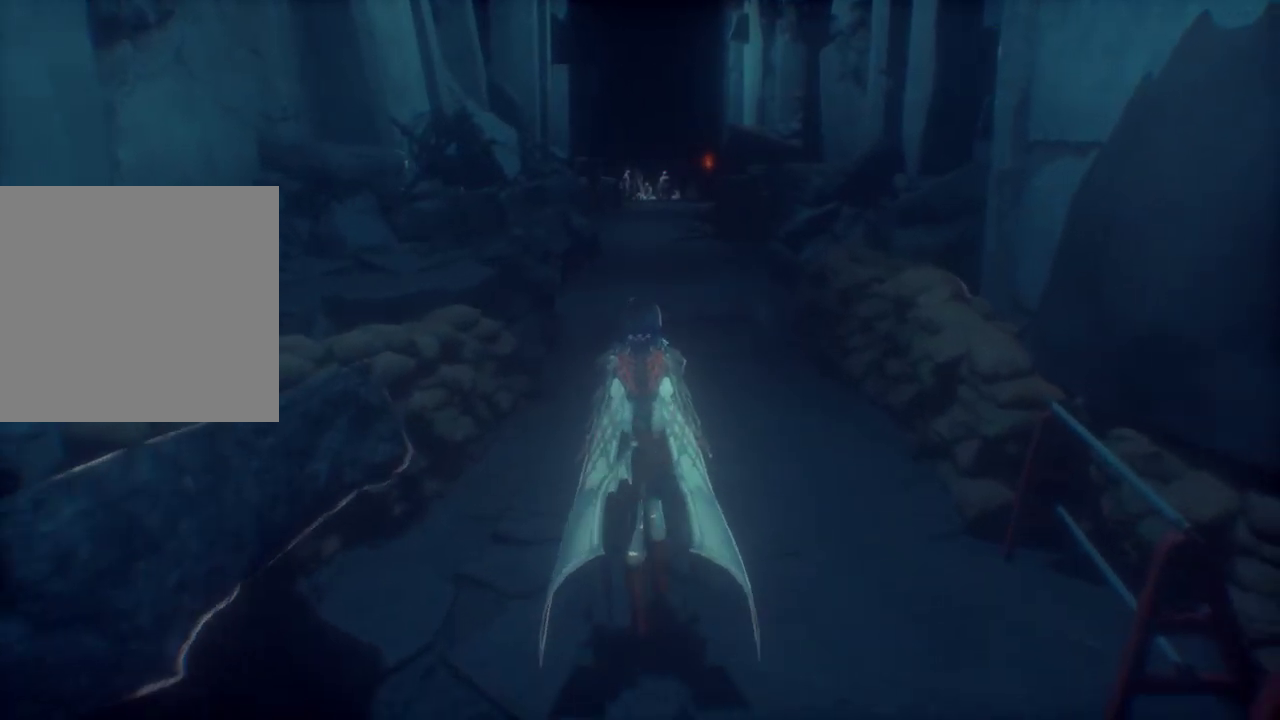
{"buttons": [], "left_stick": "up", "right_stick": "center", "events": []}
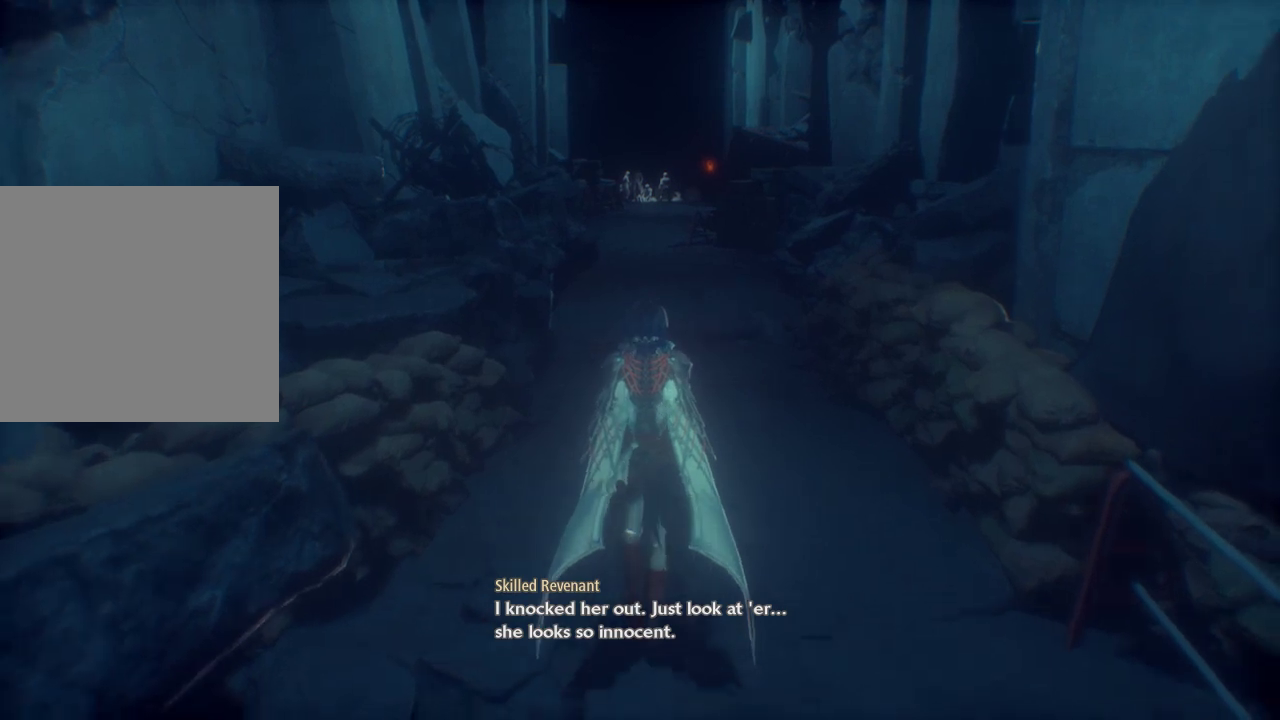
{"buttons": [], "left_stick": "up", "right_stick": "center", "events": []}
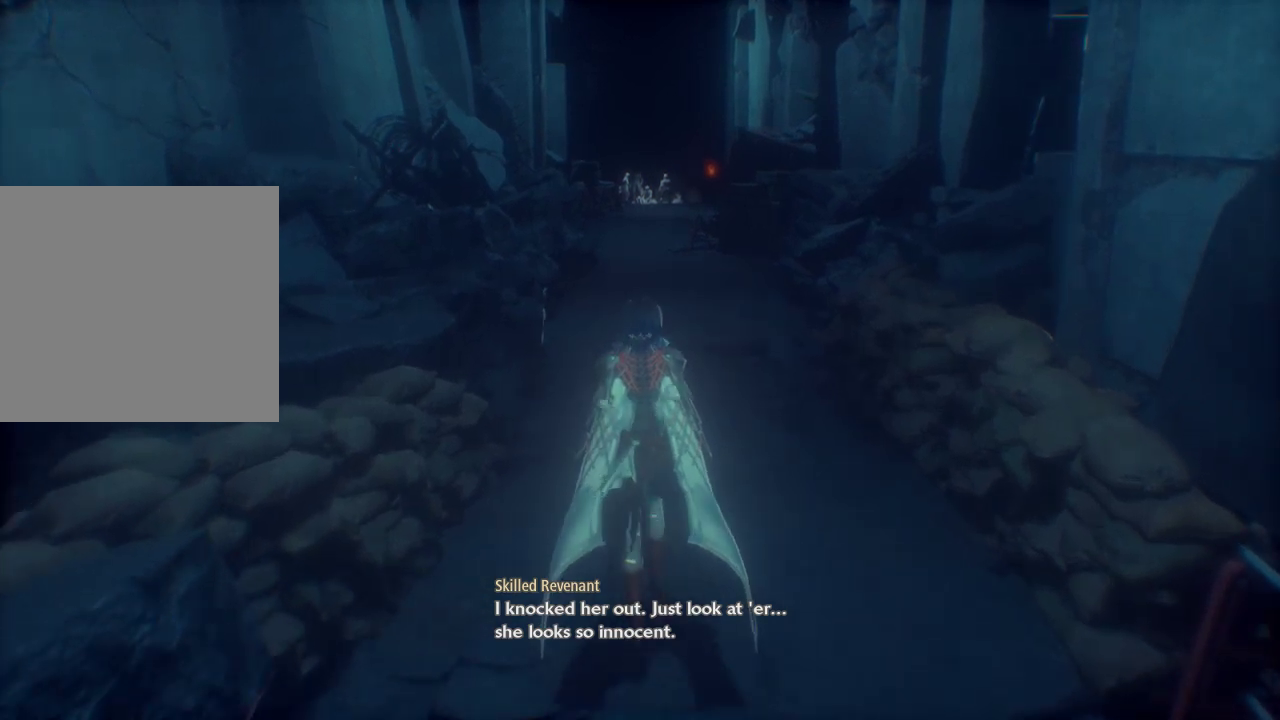
{"buttons": [], "left_stick": "up", "right_stick": "center", "events": []}
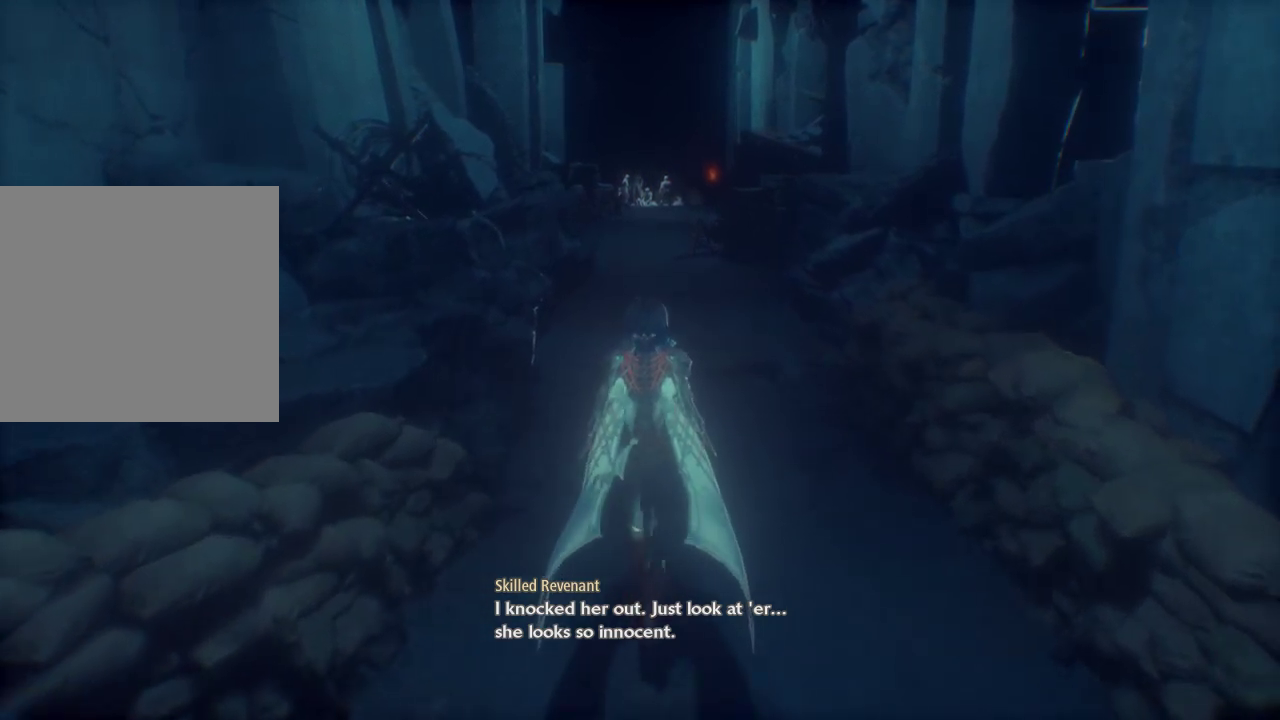
{"buttons": [], "left_stick": "up", "right_stick": "center", "events": []}
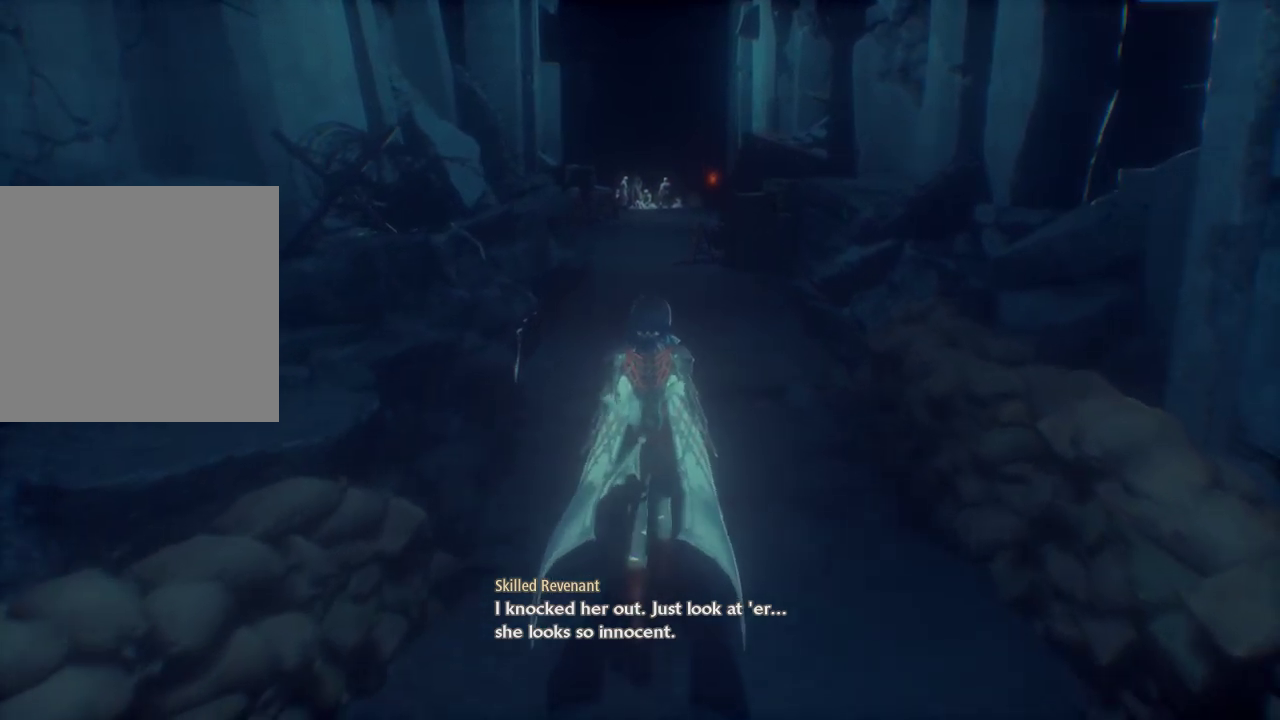
{"buttons": [], "left_stick": "up", "right_stick": "center", "events": []}
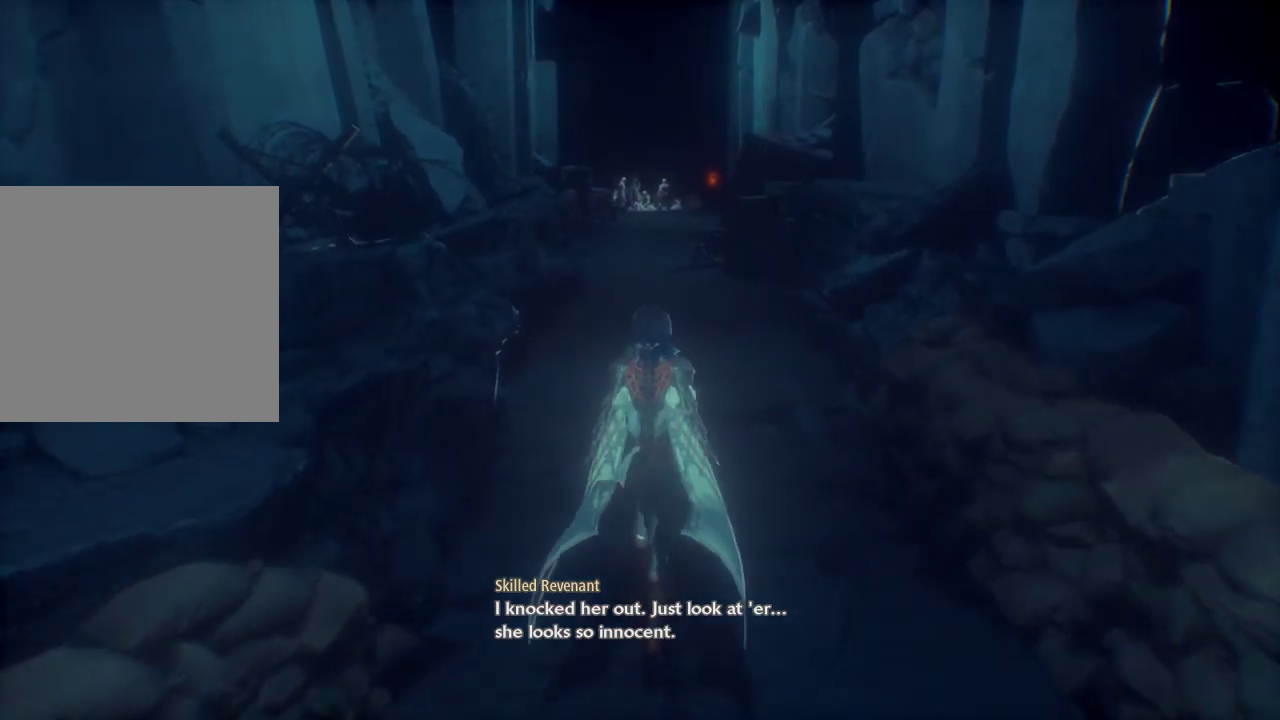
{"buttons": [], "left_stick": "up", "right_stick": "center", "events": []}
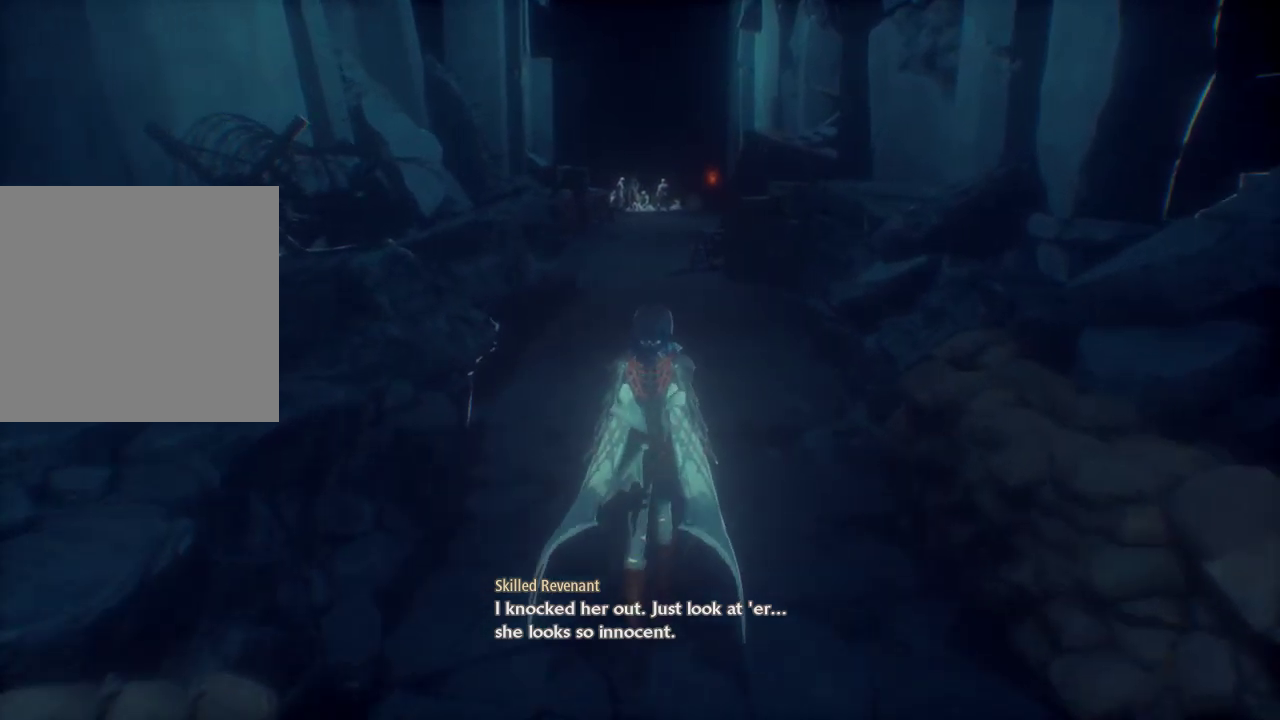
{"buttons": [], "left_stick": "up", "right_stick": "center", "events": []}
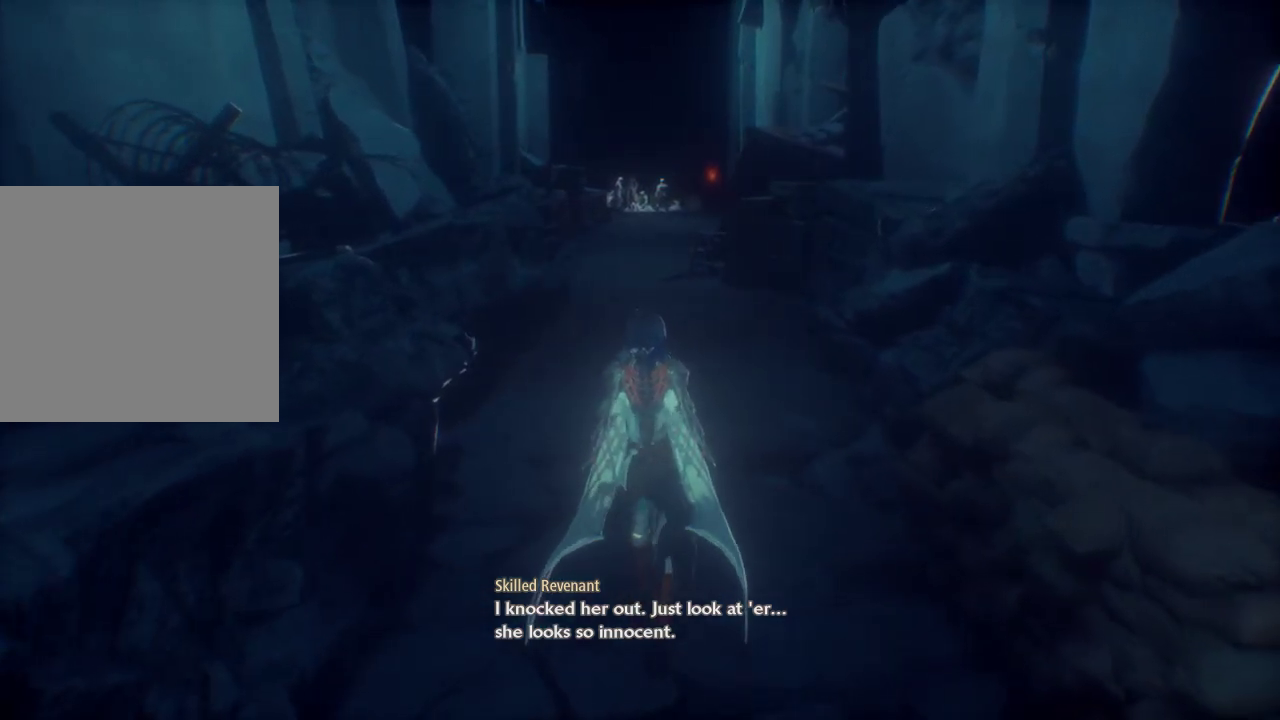
{"buttons": [], "left_stick": "up", "right_stick": "center", "events": []}
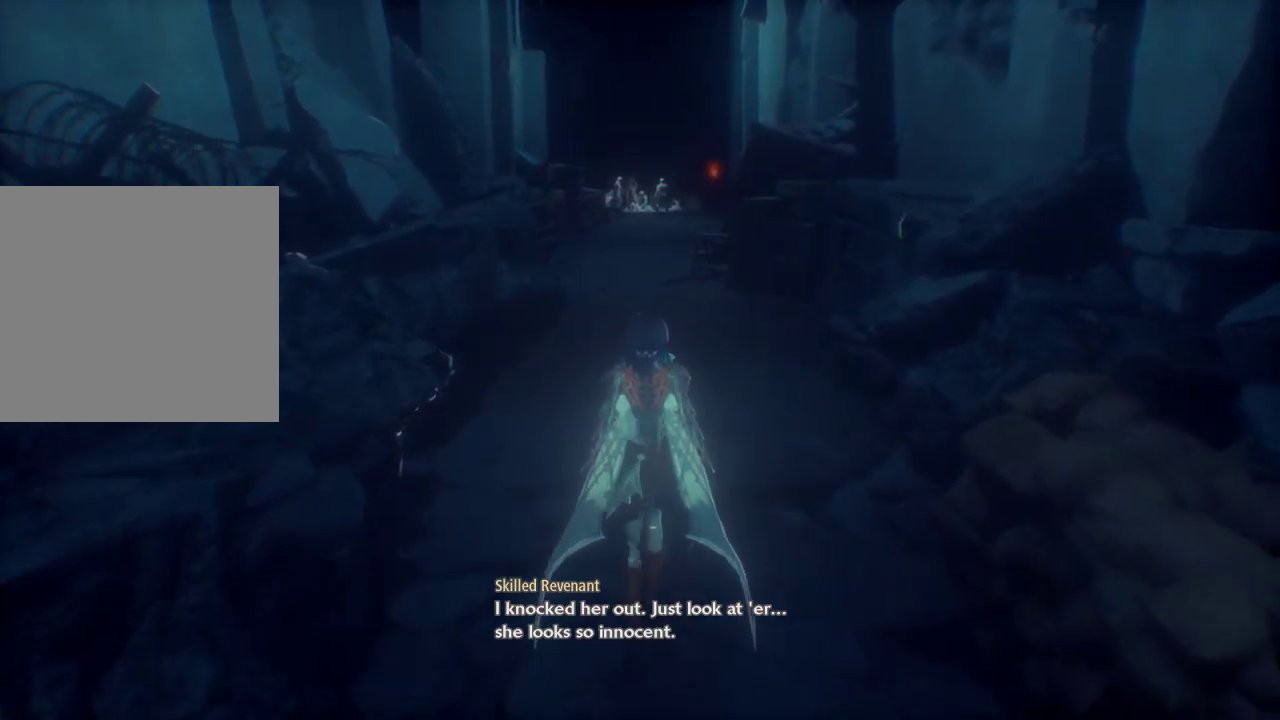
{"buttons": [], "left_stick": "up", "right_stick": "center", "events": []}
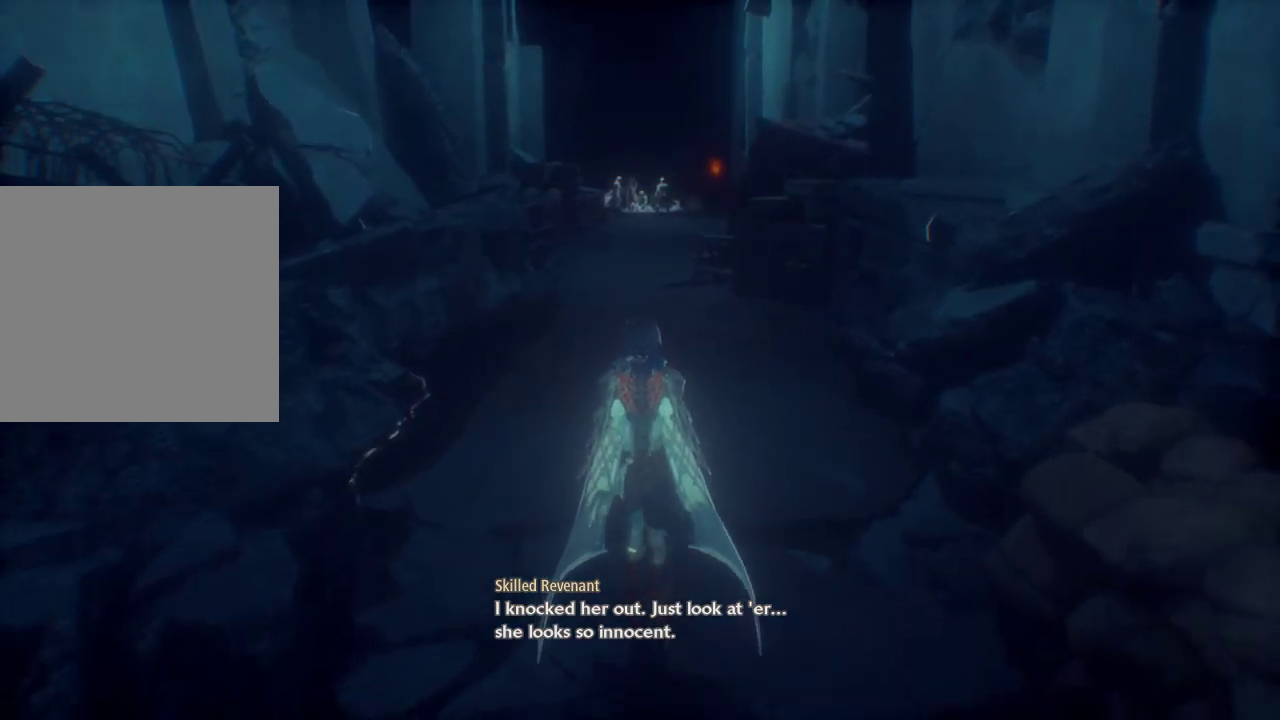
{"buttons": [], "left_stick": "up", "right_stick": "up", "events": [[433, "right_stick", "up"]]}
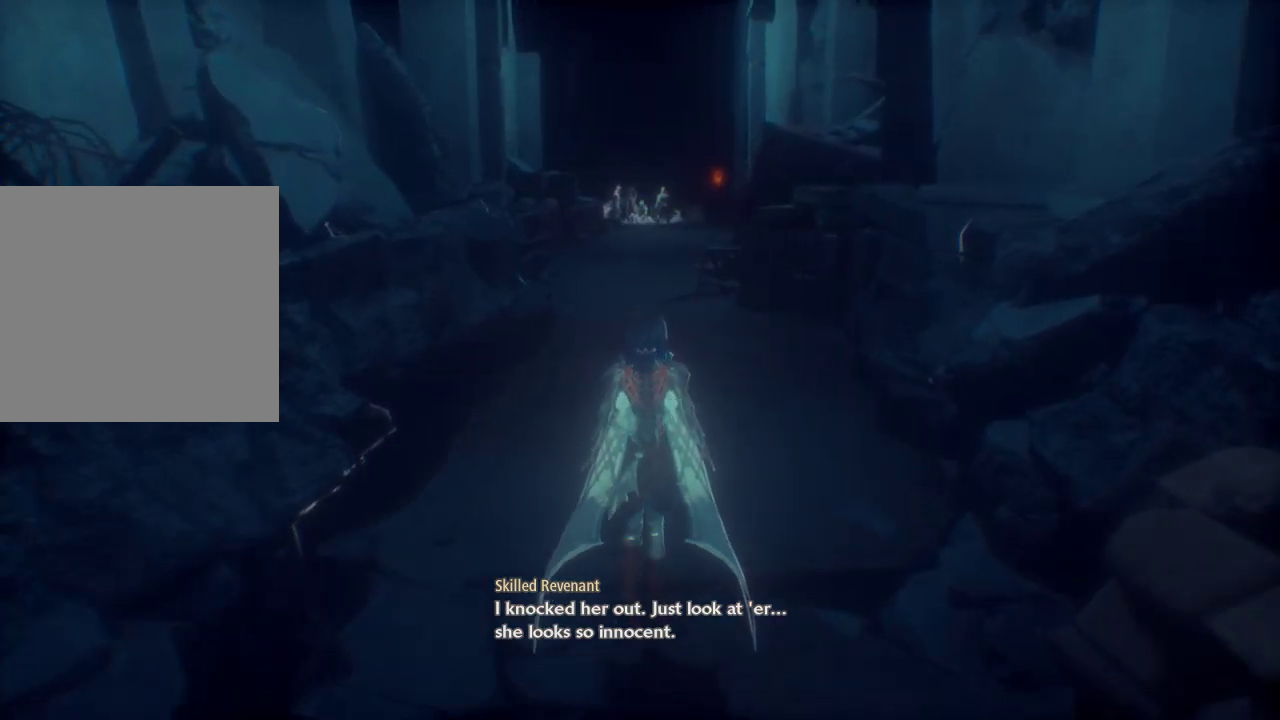
{"buttons": [], "left_stick": "up", "right_stick": "center", "events": [[67, "right_stick", "center"]]}